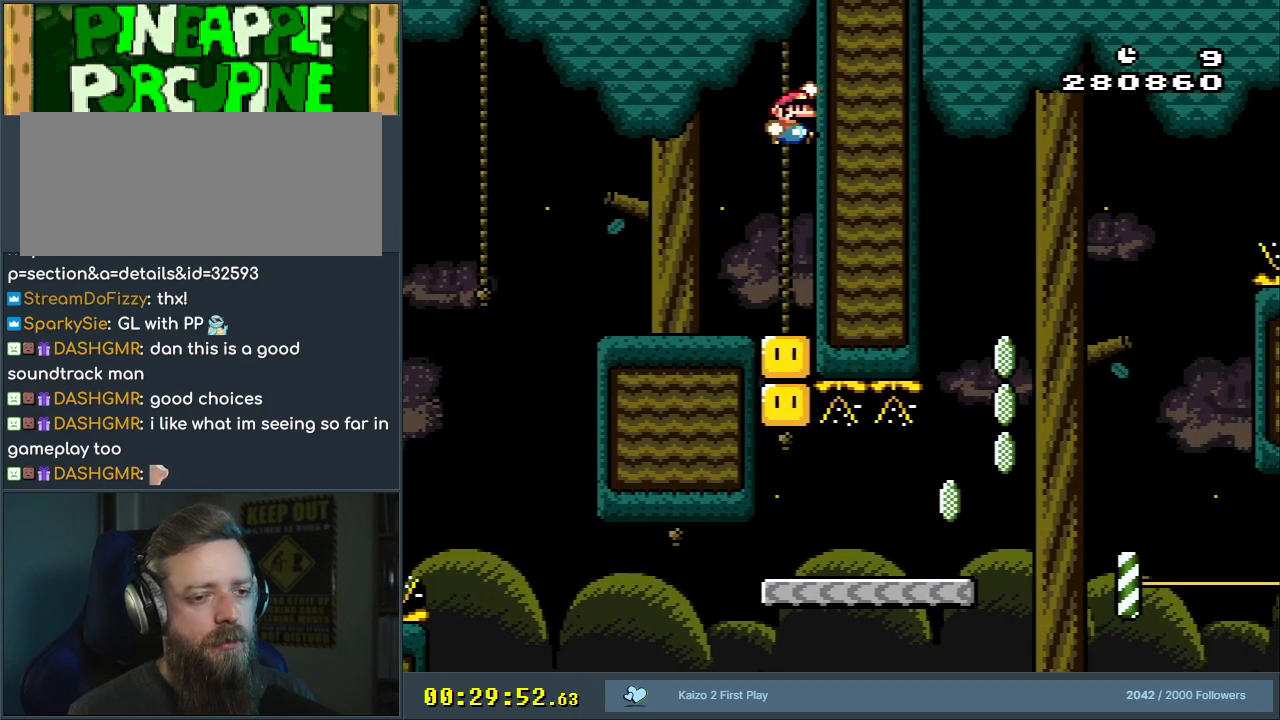
Gameplay with a controller (Nintendo layout); each line is a JSON object with the inputs held at the frame after it. "events" lists button and stick changes between this image and that frame as [ms after this image, input, new state], when the widget could be followed in between. Not read: L3 R3.
{"buttons": ["B", "Y"], "events": [[467, "DPAD_RIGHT", "up"]]}
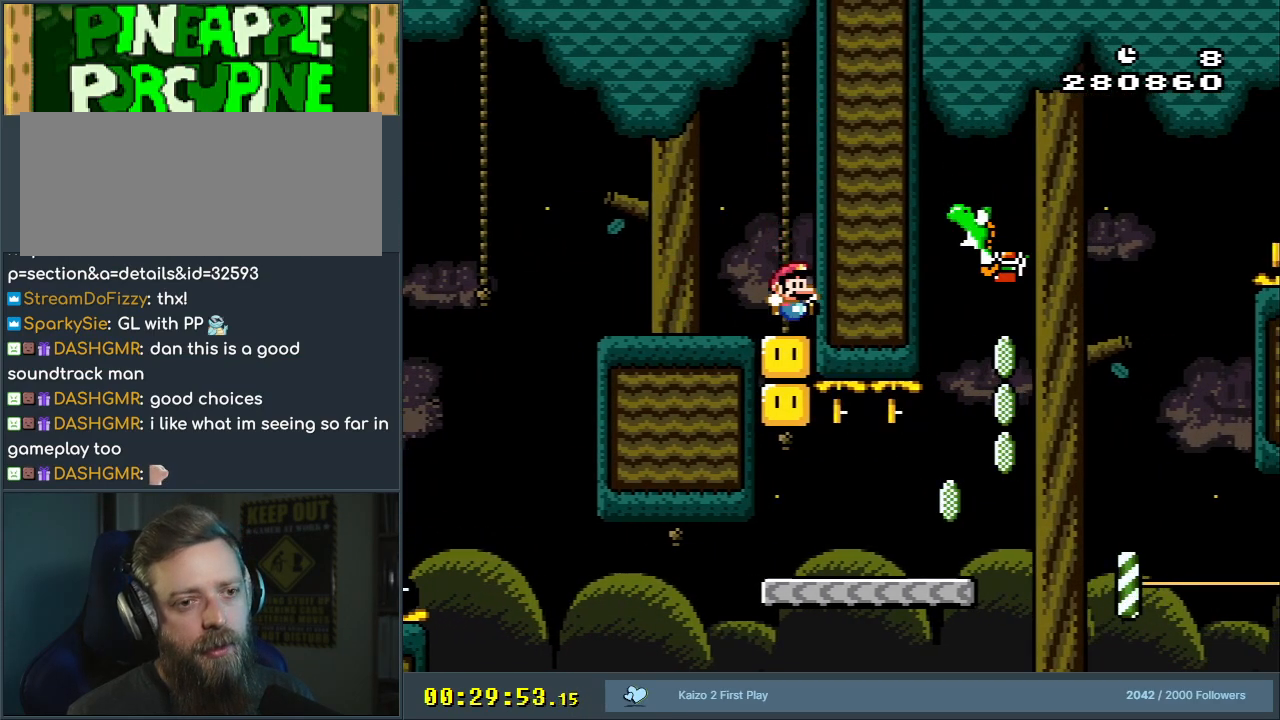
{"buttons": ["B", "Y"], "events": []}
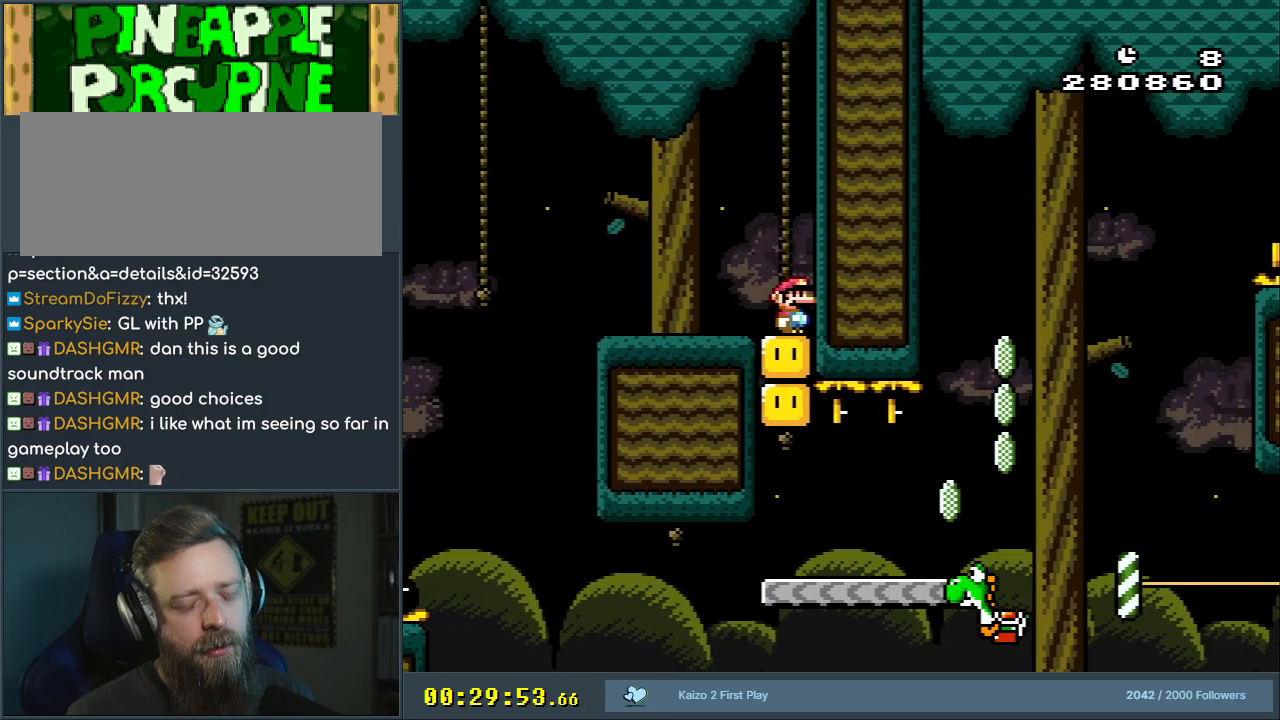
{"buttons": ["Y"], "events": [[133, "B", "up"], [200, "Y", "up"], [400, "Y", "down"]]}
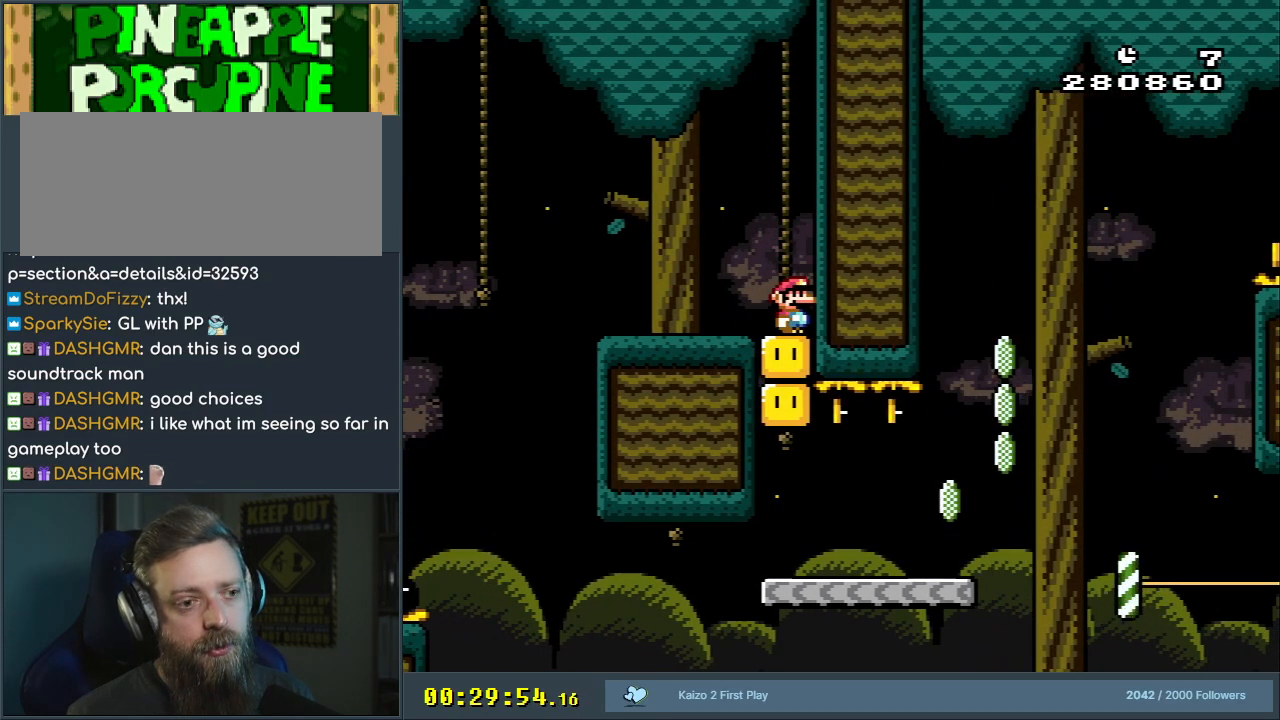
{"buttons": ["Y"], "events": []}
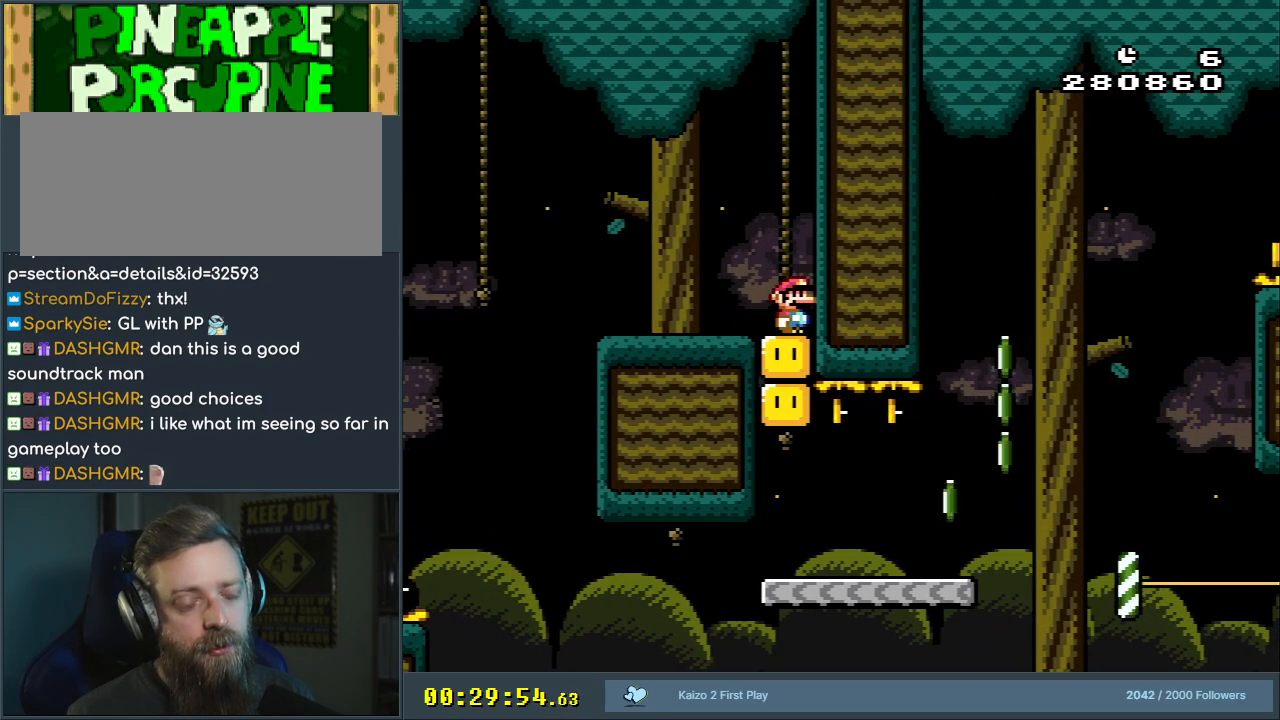
{"buttons": ["Y"], "events": []}
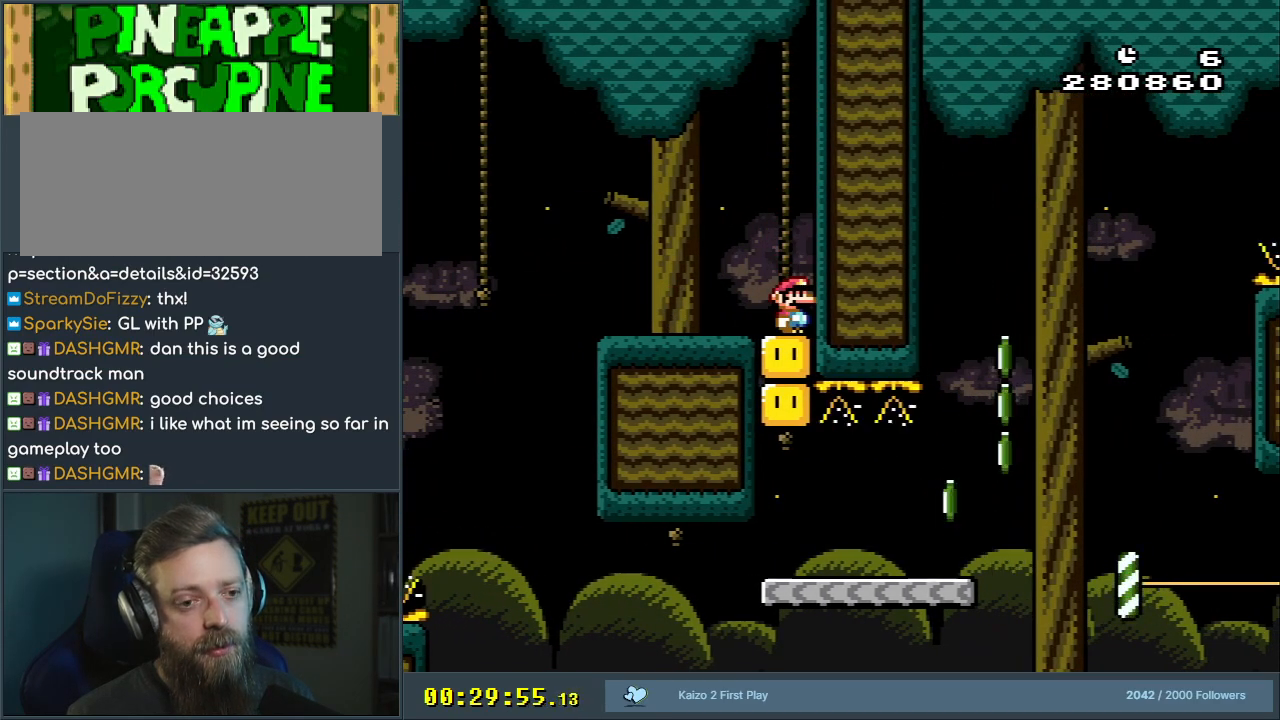
{"buttons": ["Y"], "events": []}
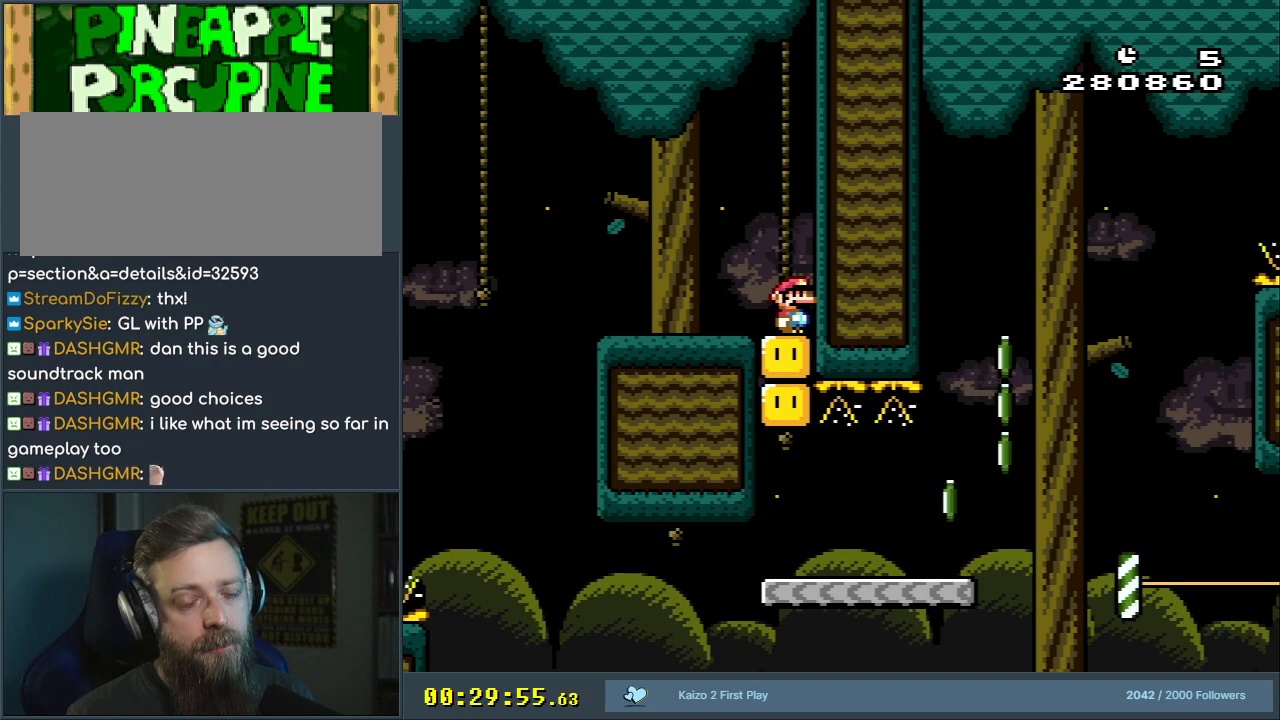
{"buttons": ["Y", "DPAD_RIGHT"], "events": [[150, "B", "down"], [150, "DPAD_DOWN", "down"], [150, "DPAD_RIGHT", "down"], [183, "B", "up"], [467, "DPAD_DOWN", "up"]]}
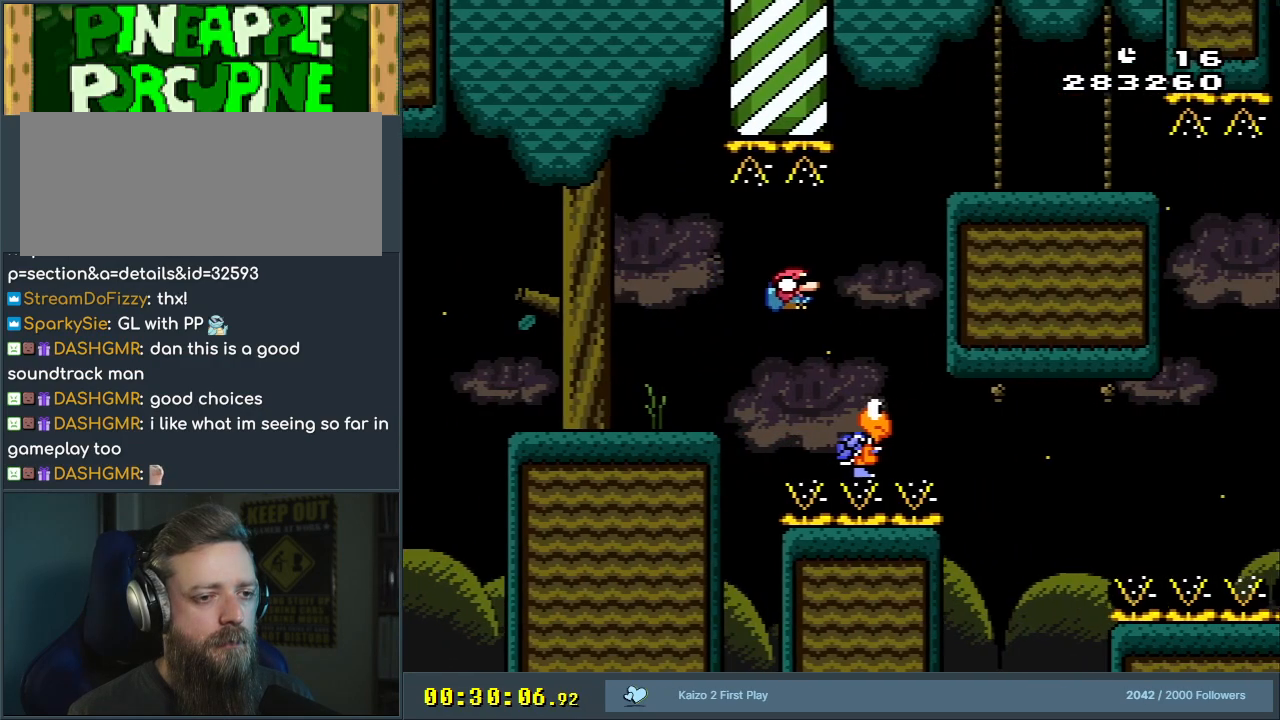
{"buttons": ["B", "Y", "DPAD_RIGHT"], "events": [[50, "B", "down"], [67, "DPAD_RIGHT", "up"], [150, "DPAD_LEFT", "down"], [283, "DPAD_LEFT", "up"], [300, "DPAD_RIGHT", "down"]]}
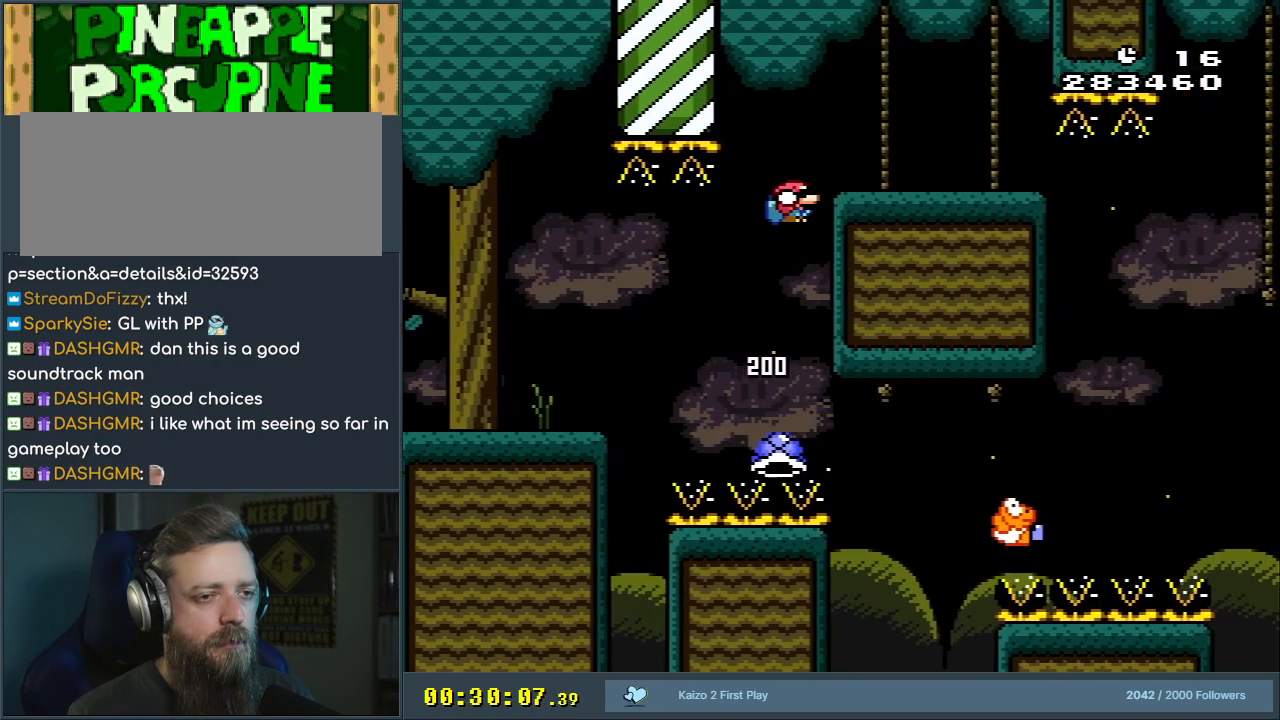
{"buttons": ["B", "Y", "DPAD_DOWN", "DPAD_RIGHT"], "events": [[450, "DPAD_DOWN", "down"]]}
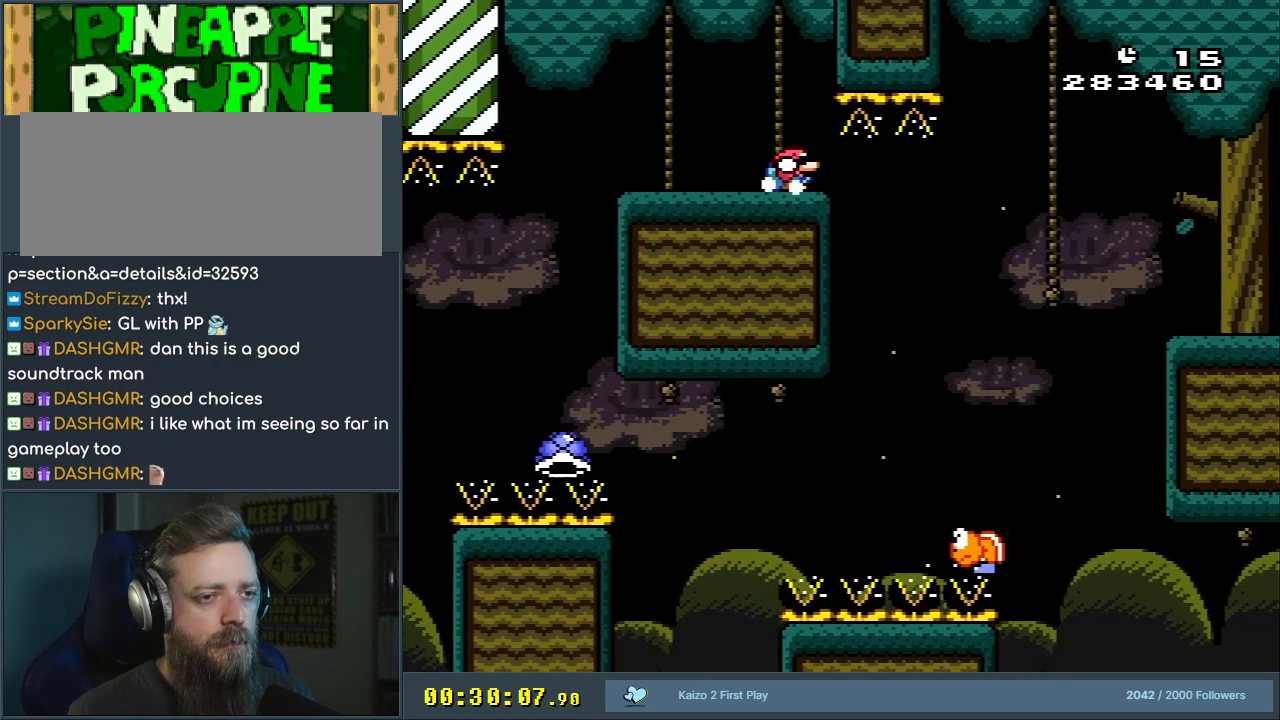
{"buttons": ["Y", "DPAD_LEFT"], "events": [[33, "B", "up"], [50, "DPAD_RIGHT", "up"], [333, "DPAD_DOWN", "up"], [383, "DPAD_LEFT", "down"]]}
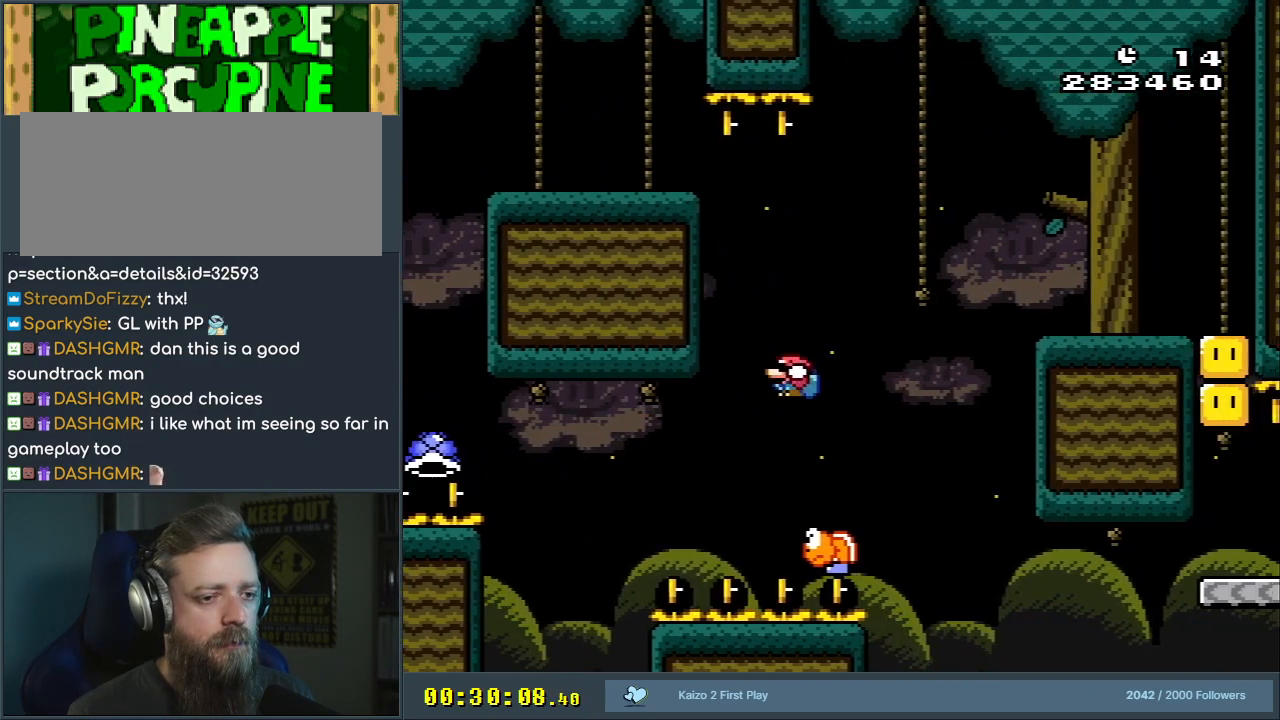
{"buttons": ["B", "Y", "DPAD_RIGHT"], "events": [[33, "B", "down"], [33, "DPAD_LEFT", "up"], [50, "DPAD_RIGHT", "down"]]}
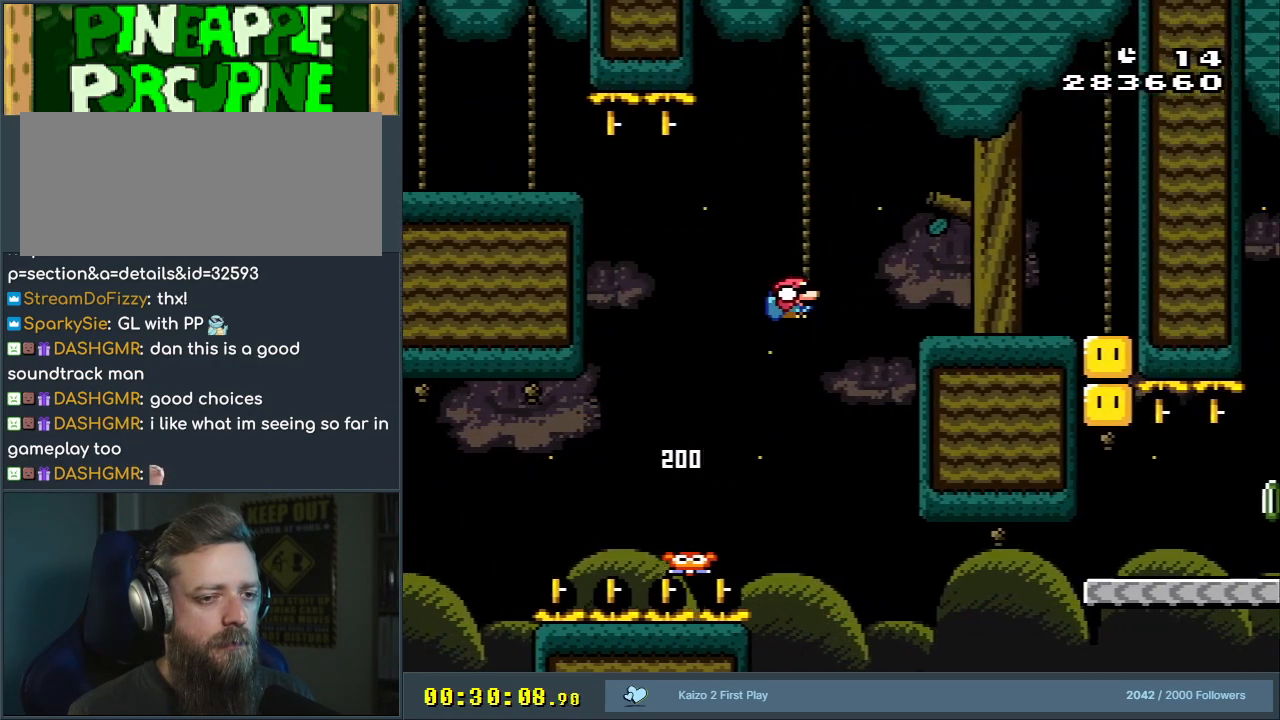
{"buttons": [], "events": [[183, "X", "down"], [233, "B", "up"], [233, "Y", "up"], [283, "X", "up"], [400, "DPAD_RIGHT", "up"], [417, "A", "down"], [483, "A", "up"]]}
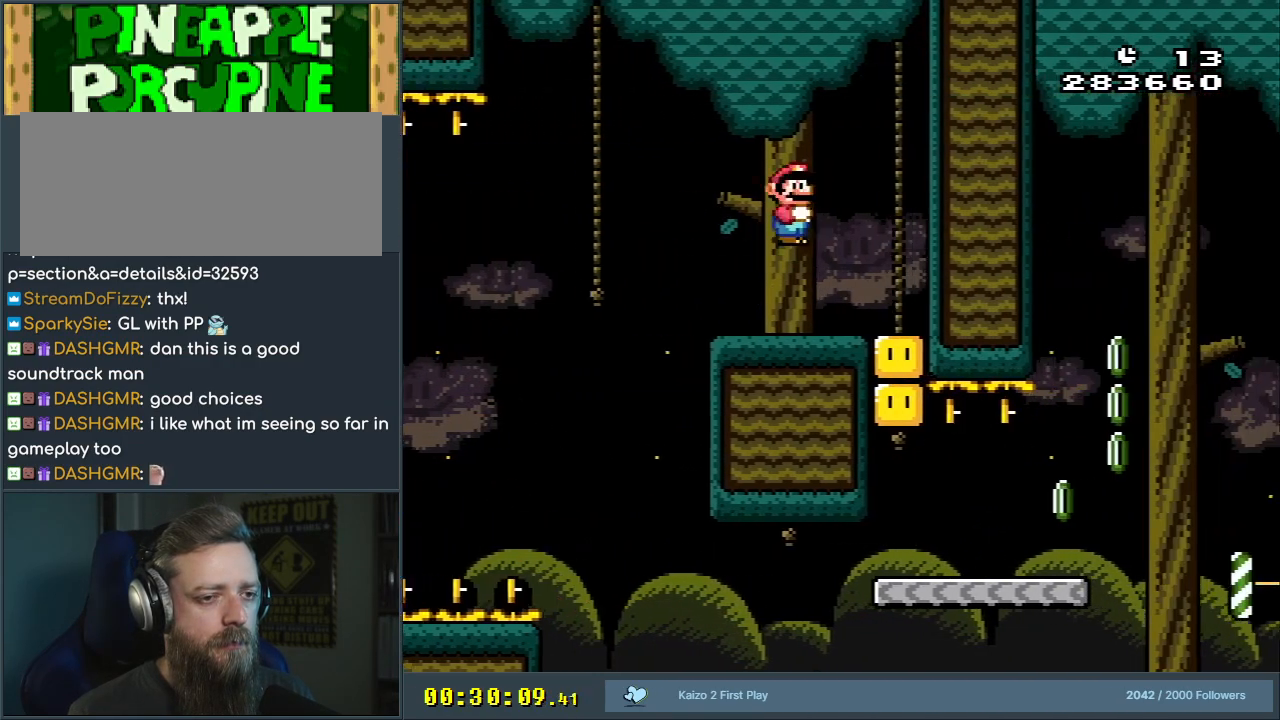
{"buttons": [], "events": []}
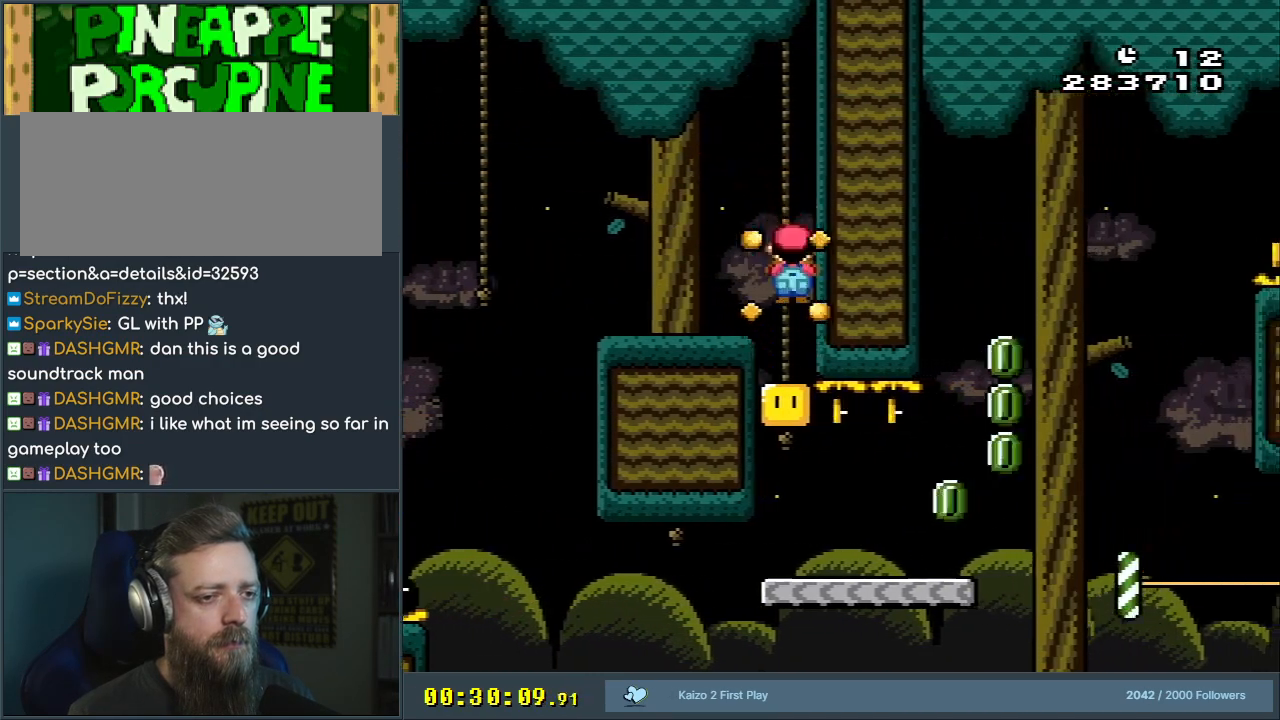
{"buttons": ["Y"], "events": [[33, "Y", "down"]]}
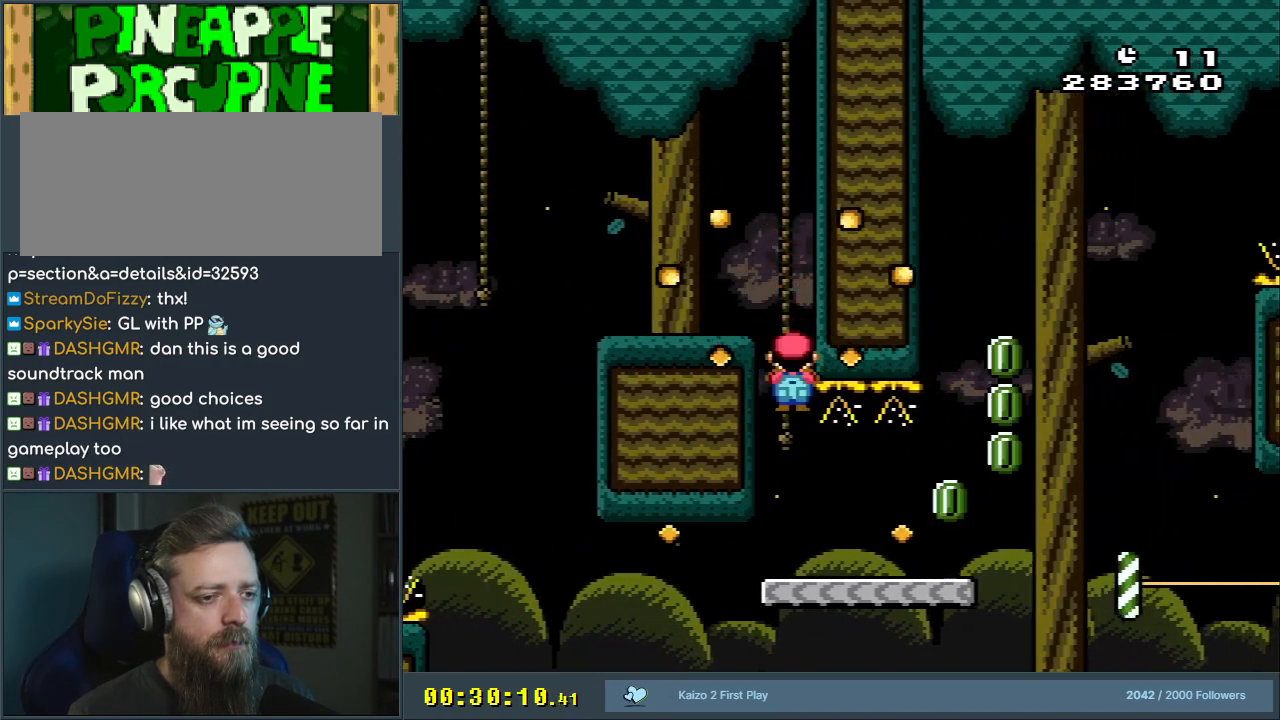
{"buttons": ["Y", "DPAD_RIGHT"], "events": [[150, "DPAD_RIGHT", "down"]]}
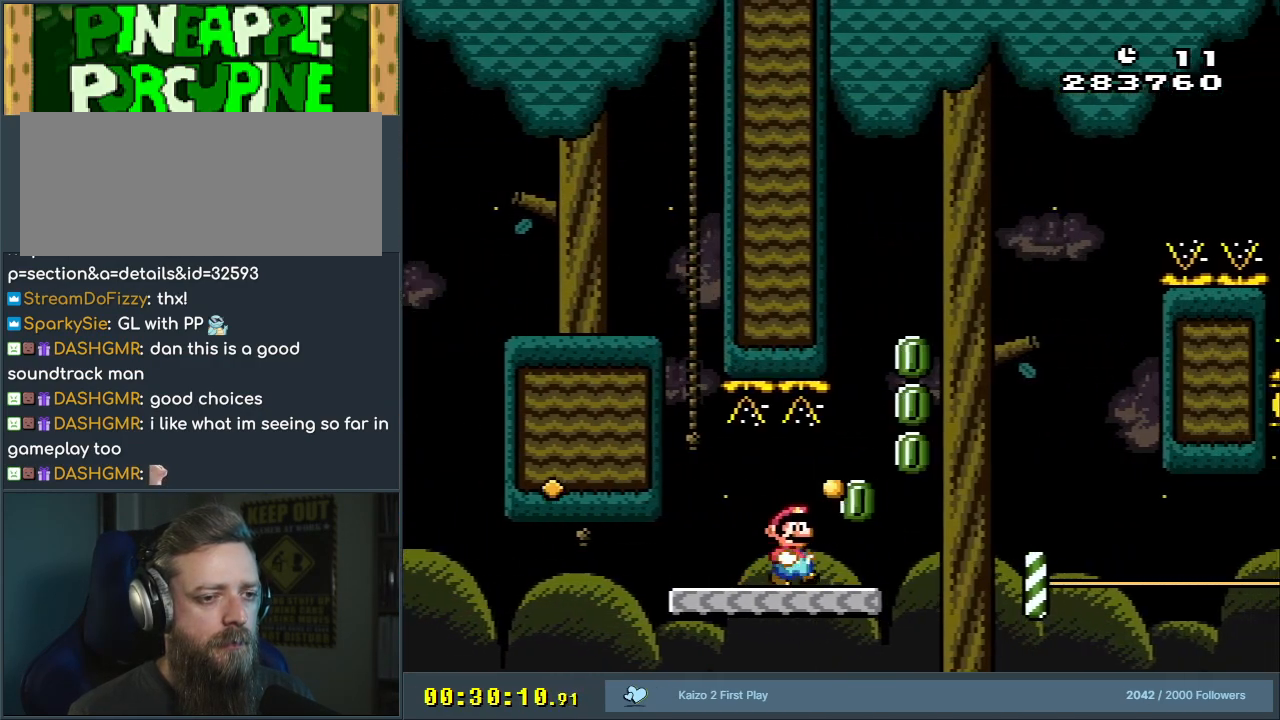
{"buttons": ["B", "Y"], "events": [[83, "B", "down"], [267, "DPAD_RIGHT", "up"], [333, "DPAD_LEFT", "down"], [467, "DPAD_LEFT", "up"]]}
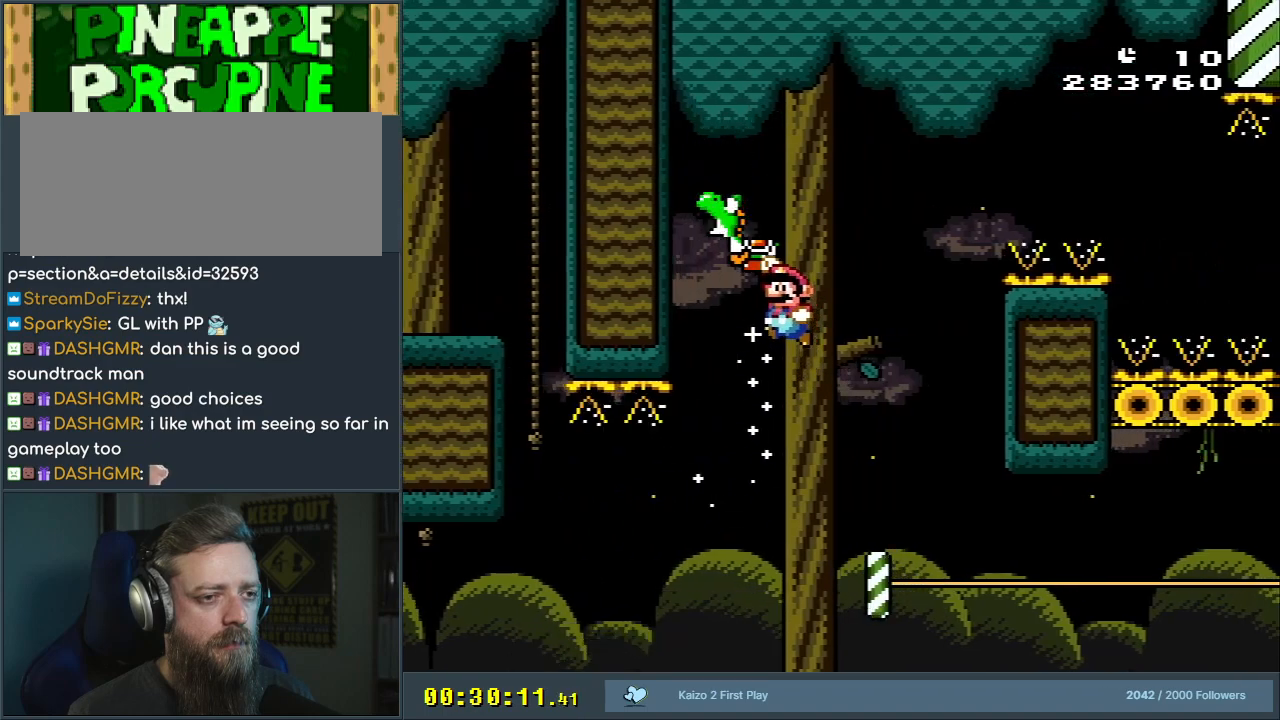
{"buttons": ["A", "B", "X", "Y", "DPAD_RIGHT"], "events": [[100, "DPAD_RIGHT", "down"], [500, "A", "down"], [500, "X", "down"]]}
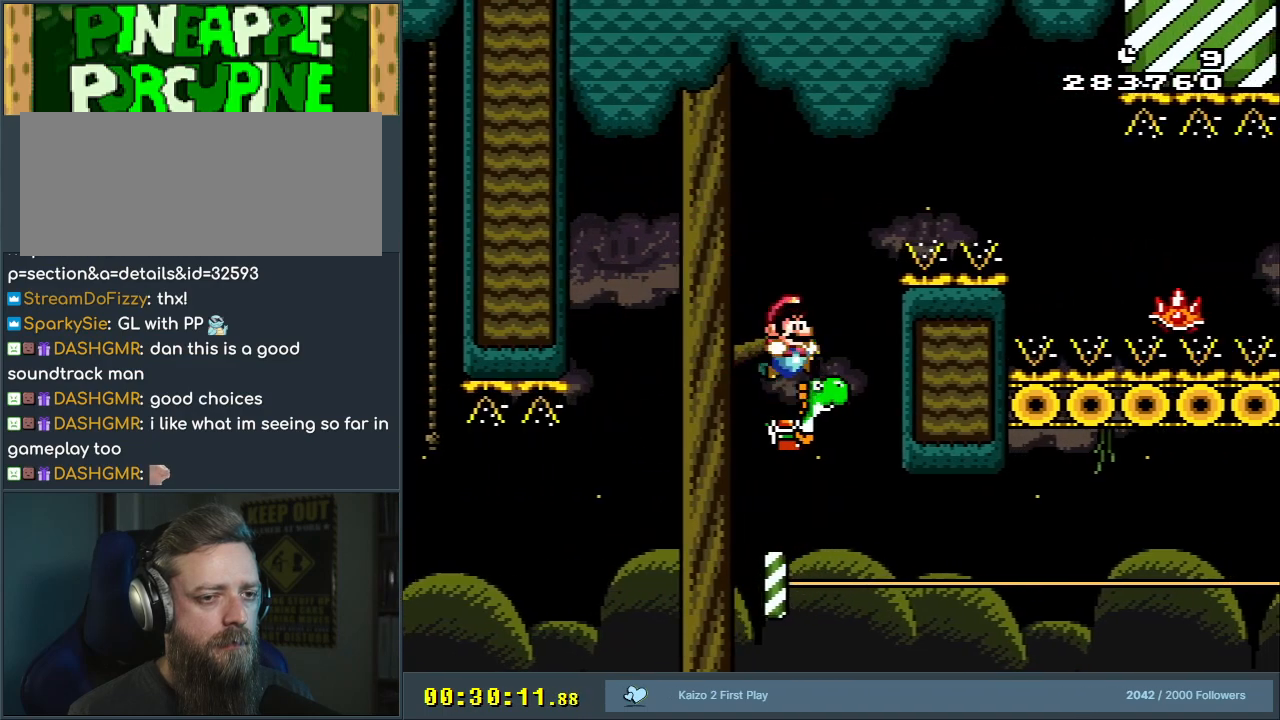
{"buttons": ["B", "Y"], "events": [[133, "Y", "up"], [183, "Y", "down"], [250, "A", "up"], [283, "B", "up"], [300, "X", "up"], [367, "DPAD_RIGHT", "up"], [400, "B", "down"]]}
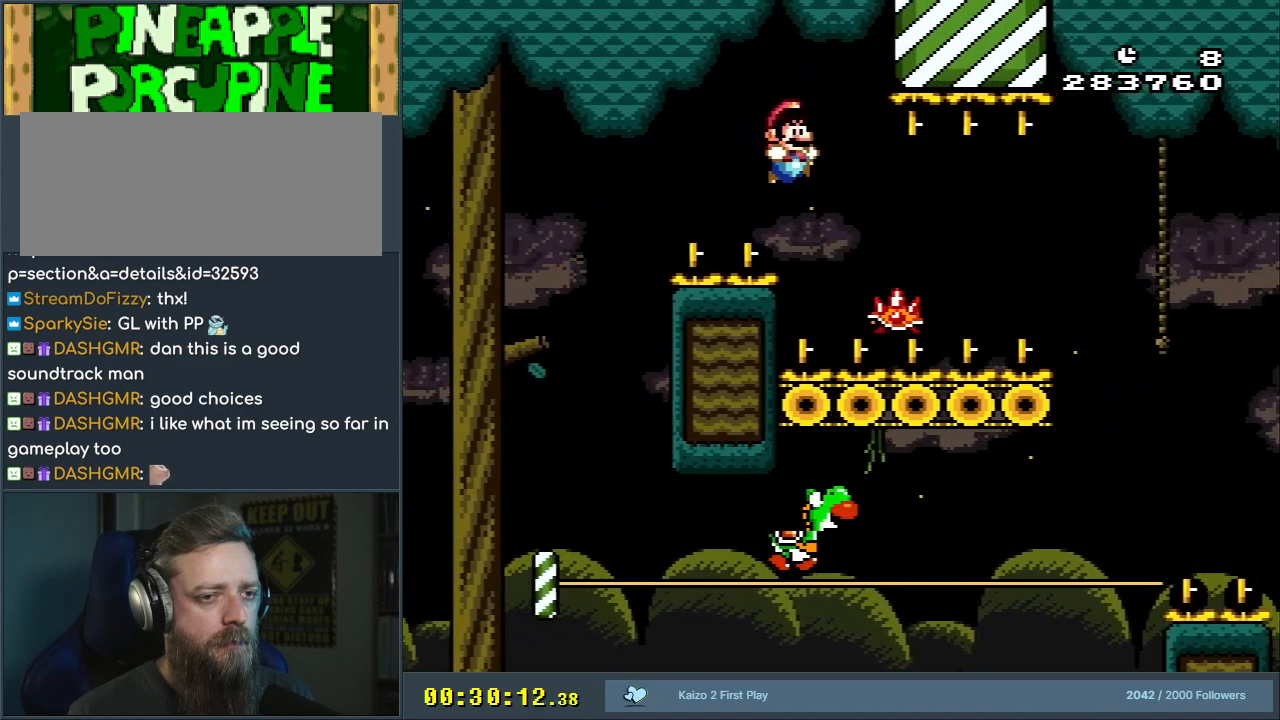
{"buttons": ["X"], "events": [[150, "B", "up"], [150, "Y", "up"], [450, "X", "down"]]}
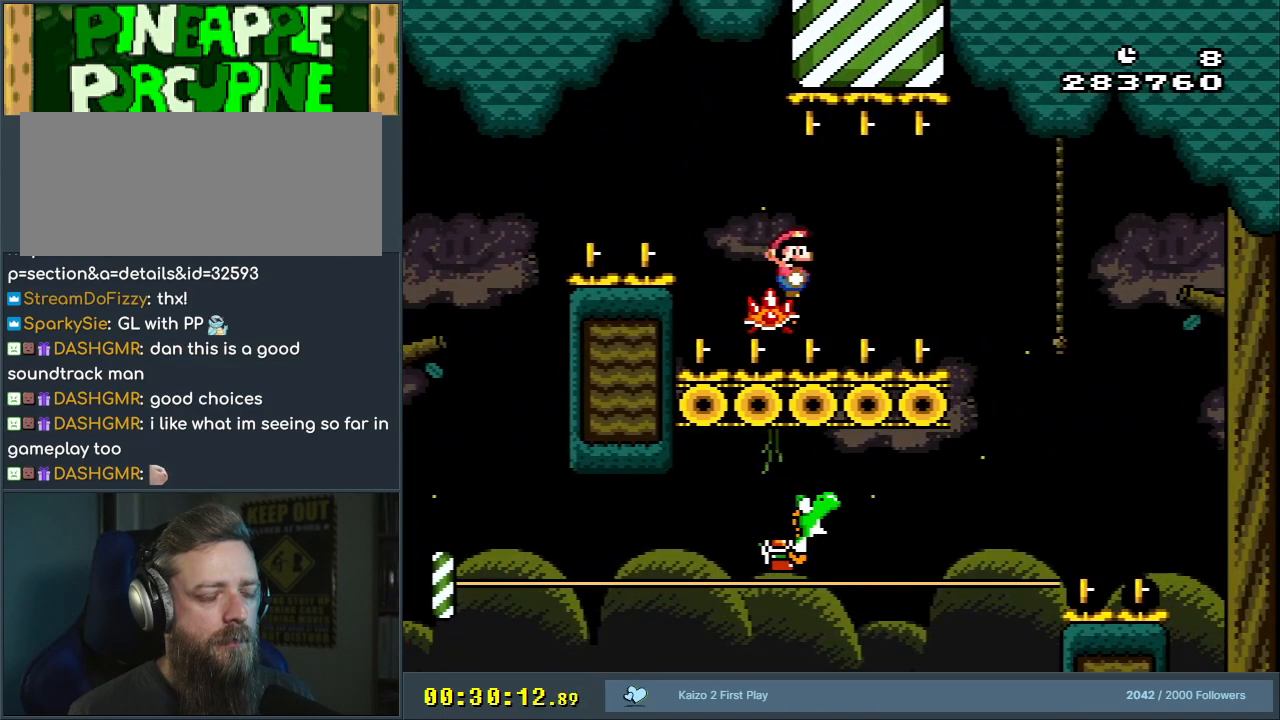
{"buttons": ["X", "DPAD_RIGHT"], "events": [[300, "DPAD_RIGHT", "down"]]}
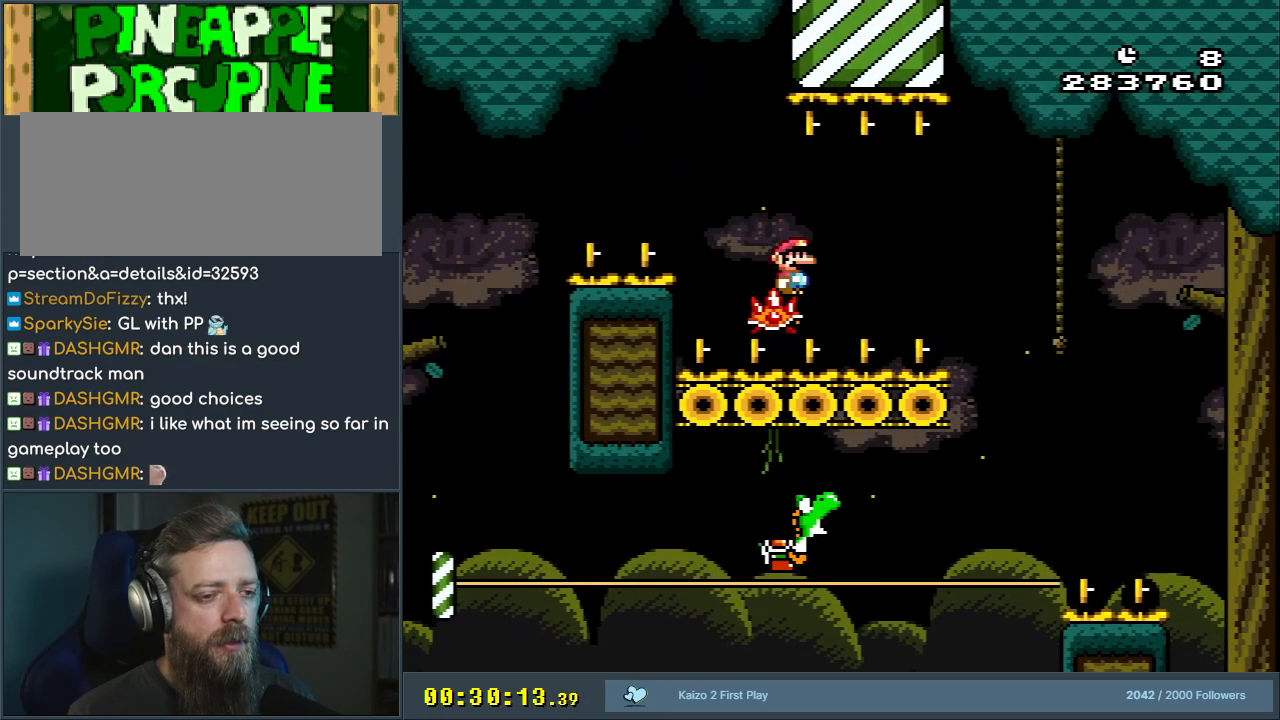
{"buttons": ["X"], "events": [[200, "A", "down"], [283, "A", "up"], [367, "DPAD_RIGHT", "up"]]}
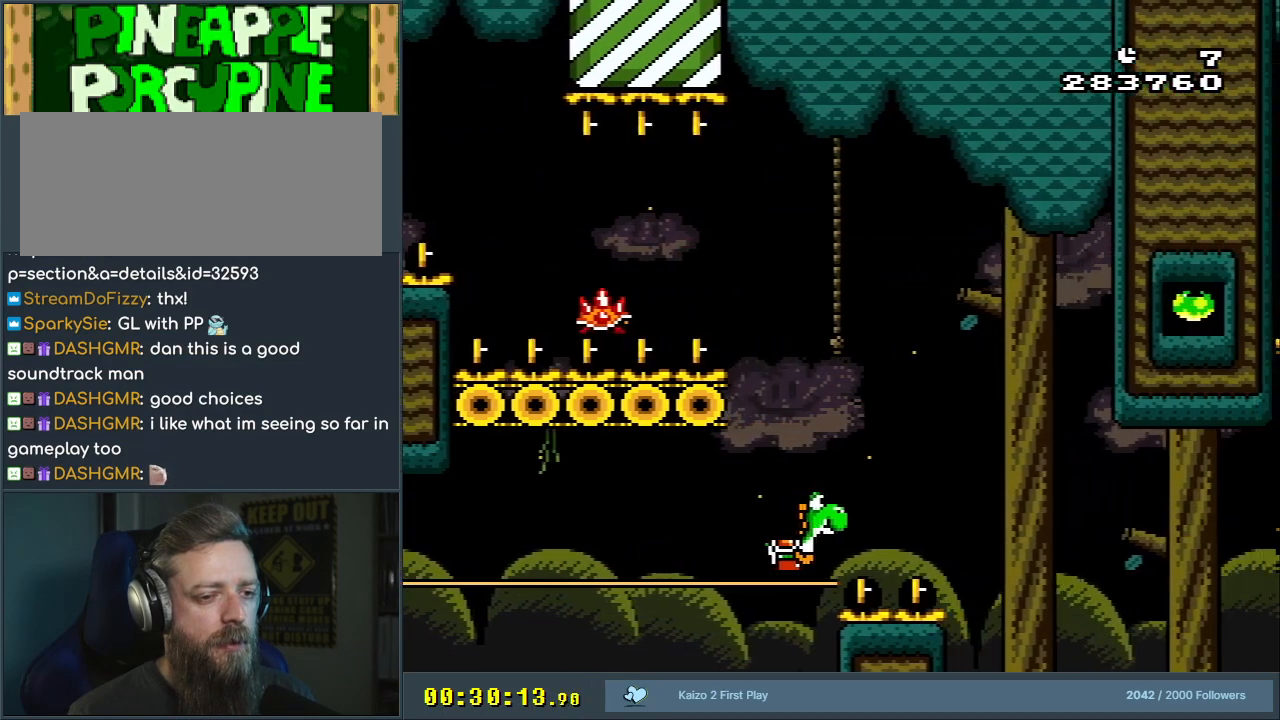
{"buttons": ["Y"], "events": [[117, "X", "up"], [150, "Y", "down"], [183, "DPAD_LEFT", "down"], [317, "DPAD_LEFT", "up"]]}
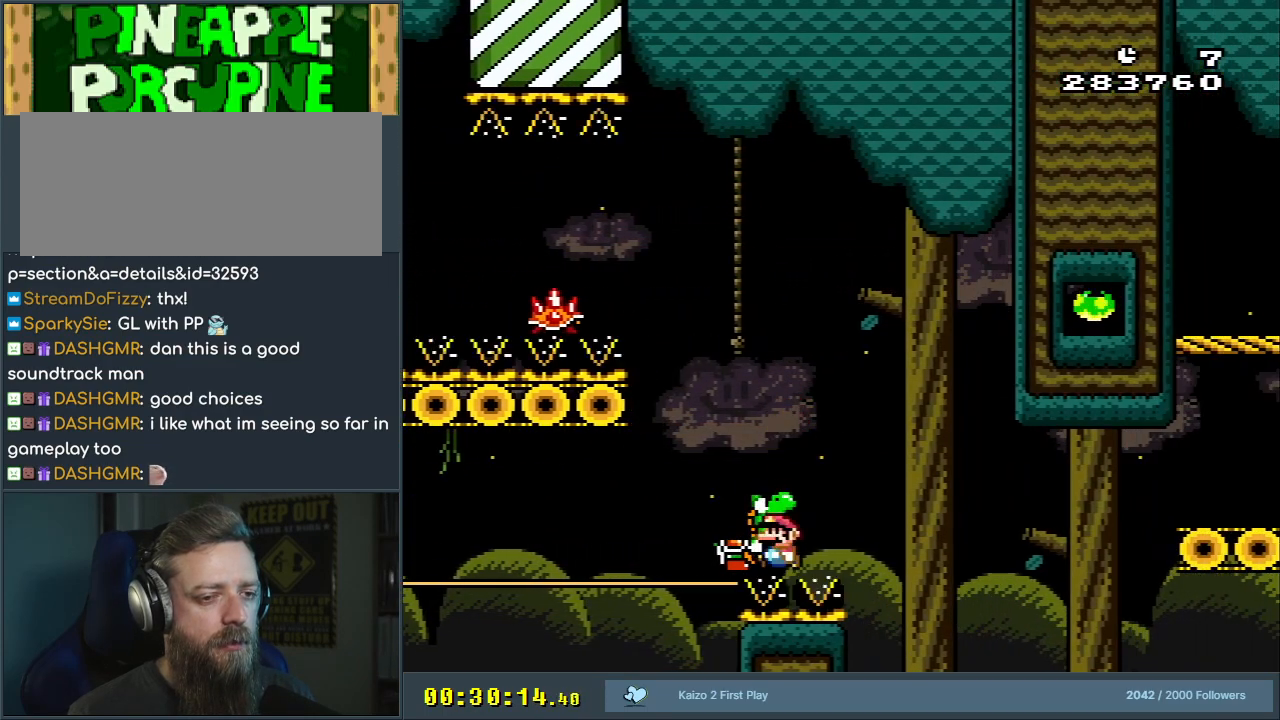
{"buttons": ["Y", "DPAD_RIGHT"], "events": [[133, "DPAD_LEFT", "down"], [250, "DPAD_LEFT", "up"], [283, "B", "down"], [400, "B", "up"], [500, "DPAD_RIGHT", "down"]]}
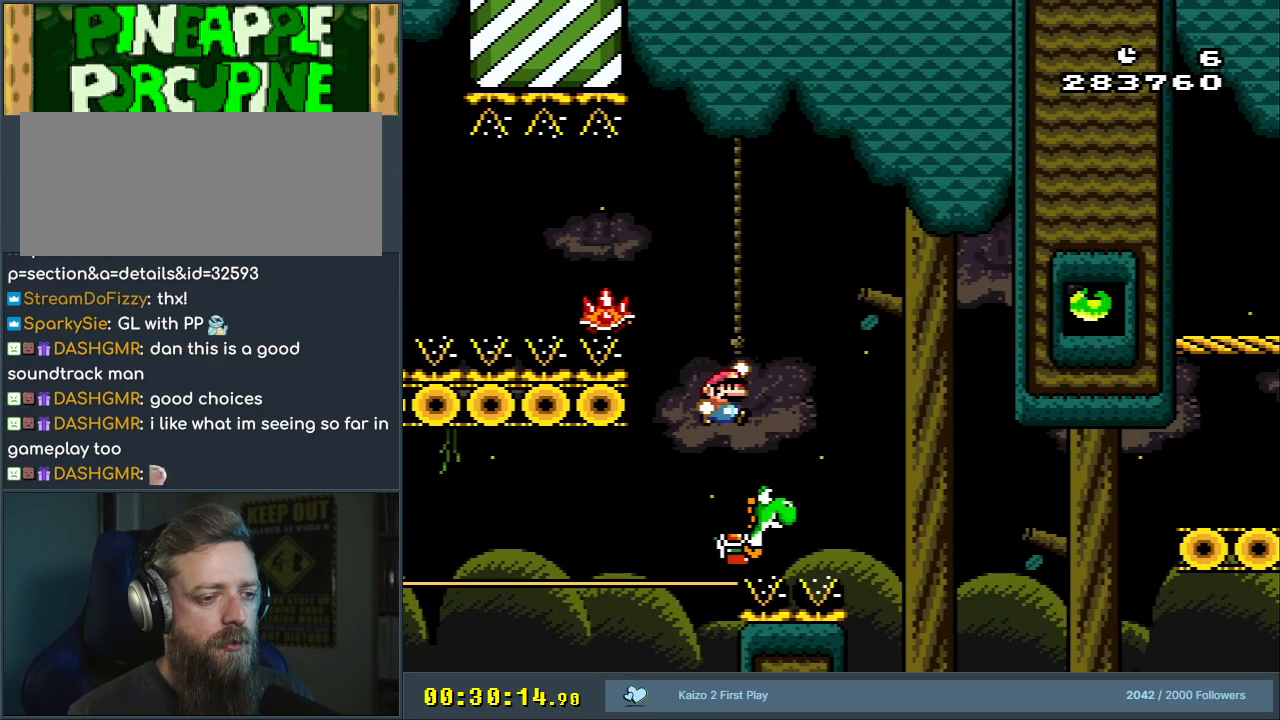
{"buttons": ["B", "Y", "DPAD_RIGHT"], "events": [[217, "DPAD_RIGHT", "up"], [383, "DPAD_RIGHT", "down"], [450, "B", "down"]]}
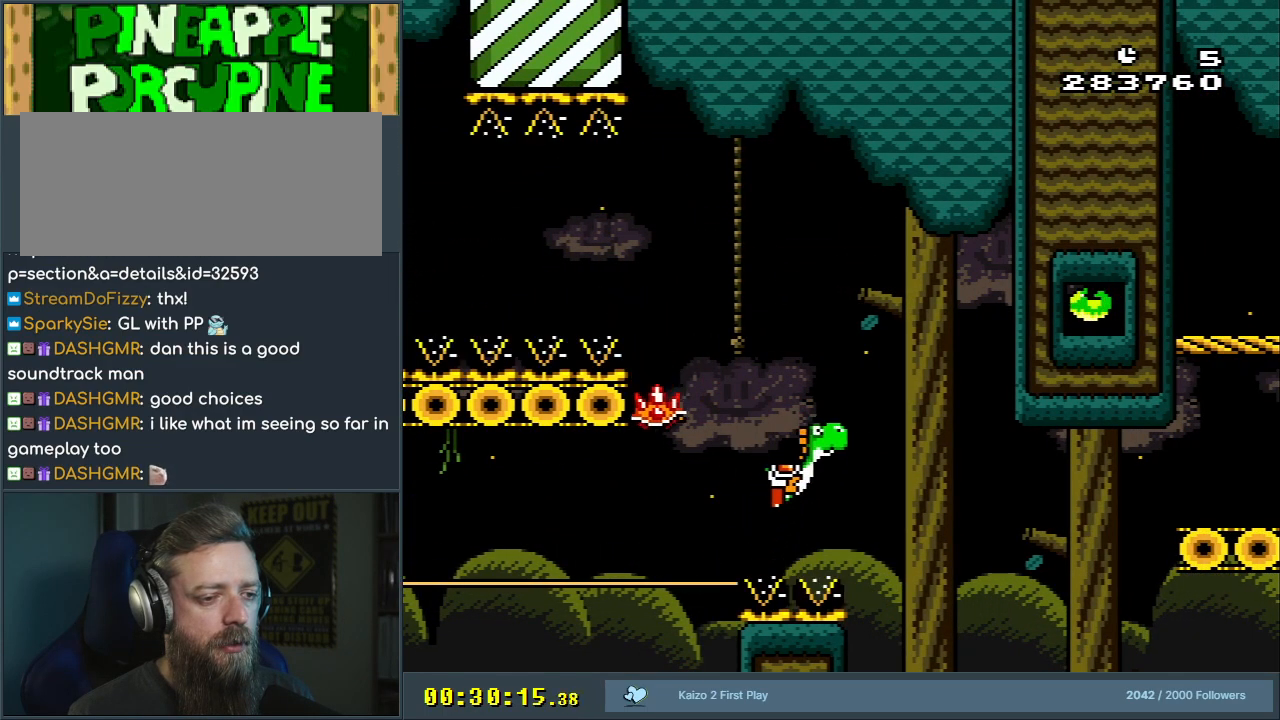
{"buttons": ["B", "X", "Y", "DPAD_RIGHT"], "events": [[383, "X", "down"]]}
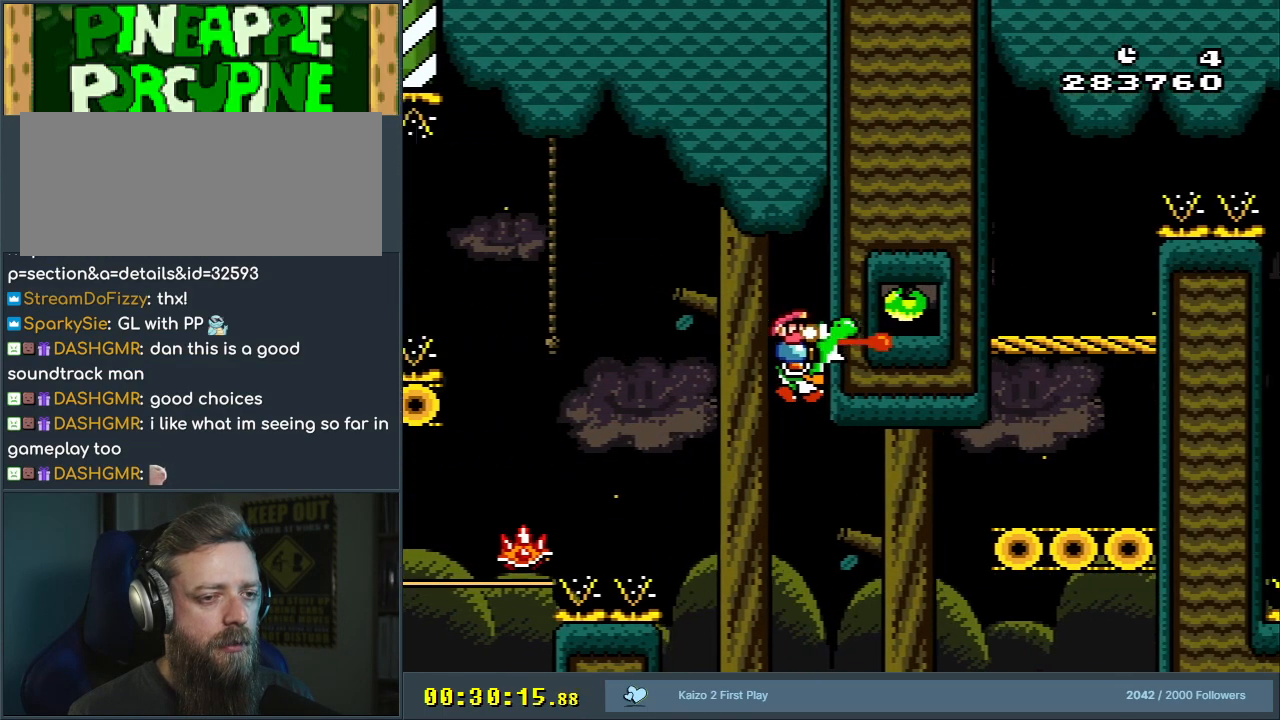
{"buttons": ["A", "B", "X", "Y", "DPAD_RIGHT"], "events": [[17, "DPAD_RIGHT", "up"], [167, "DPAD_RIGHT", "down"], [167, "X", "up"], [467, "A", "down"], [467, "X", "down"]]}
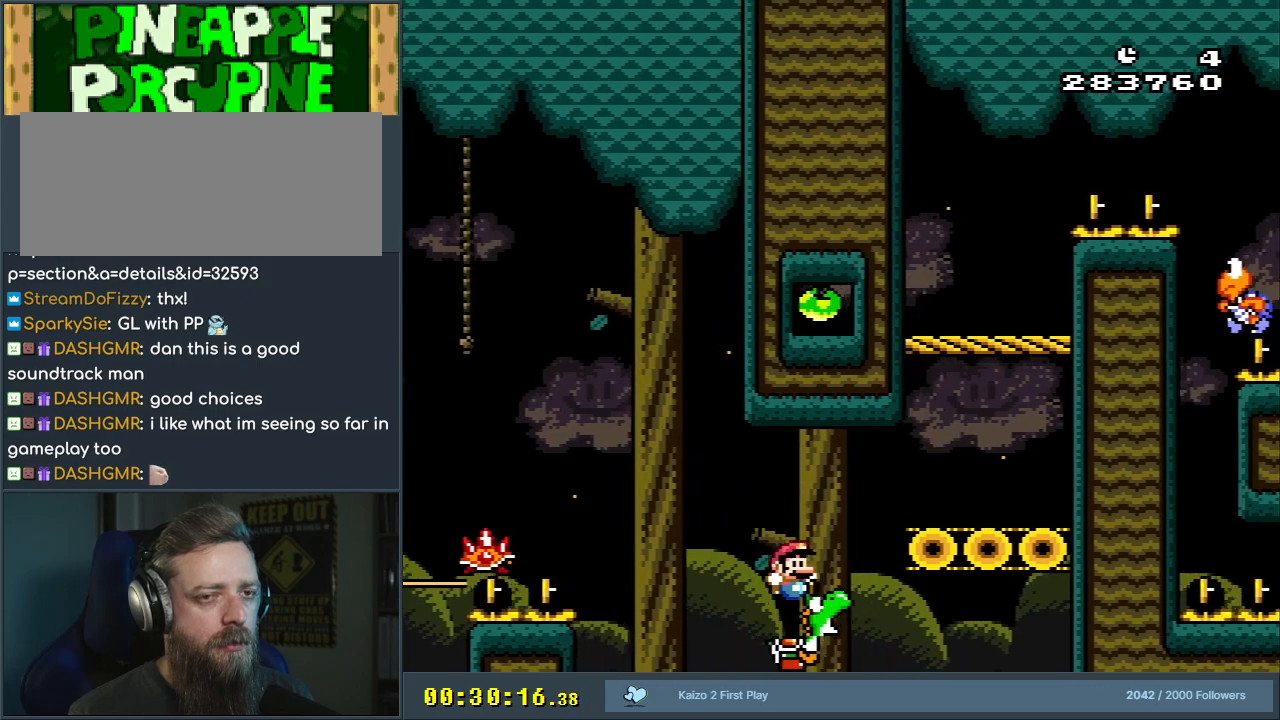
{"buttons": ["B", "Y", "DPAD_LEFT"], "events": [[33, "Y", "up"], [67, "B", "up"], [67, "DPAD_RIGHT", "up"], [133, "A", "up"], [183, "X", "up"], [183, "Y", "down"], [483, "B", "down"], [483, "DPAD_LEFT", "down"]]}
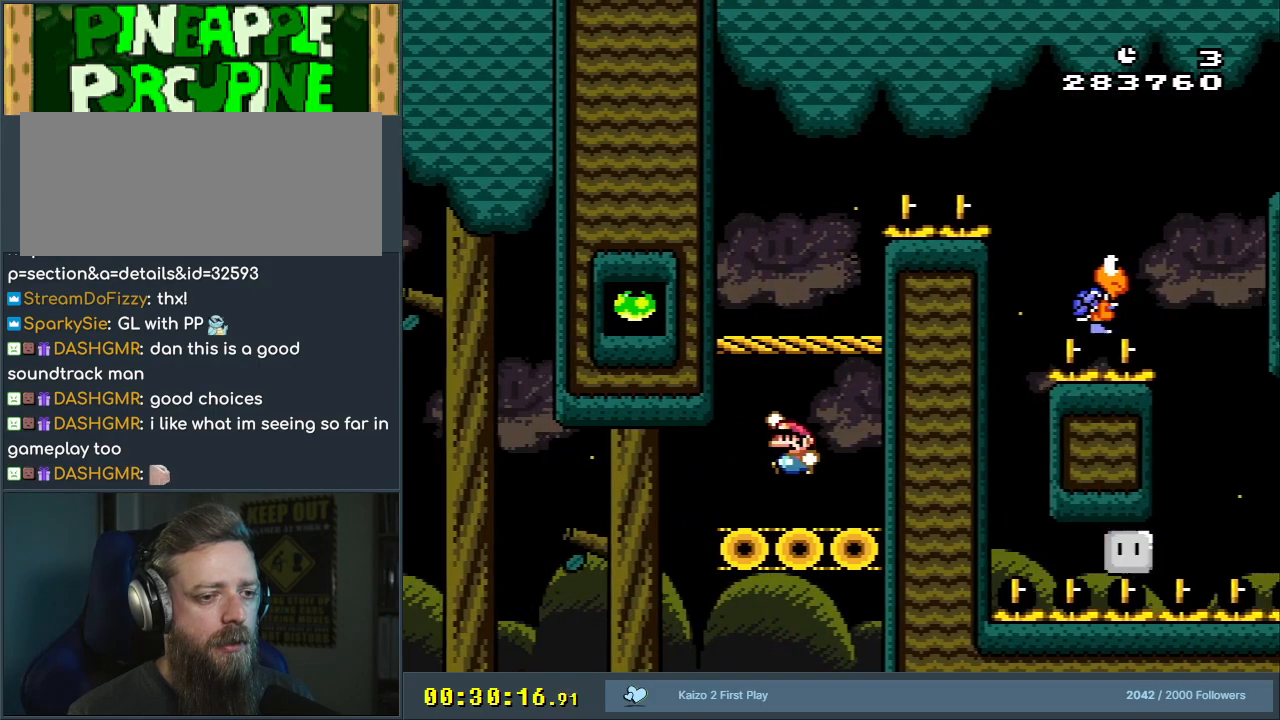
{"buttons": ["Y", "DPAD_RIGHT"], "events": [[183, "DPAD_LEFT", "up"], [233, "B", "up"], [433, "DPAD_RIGHT", "down"]]}
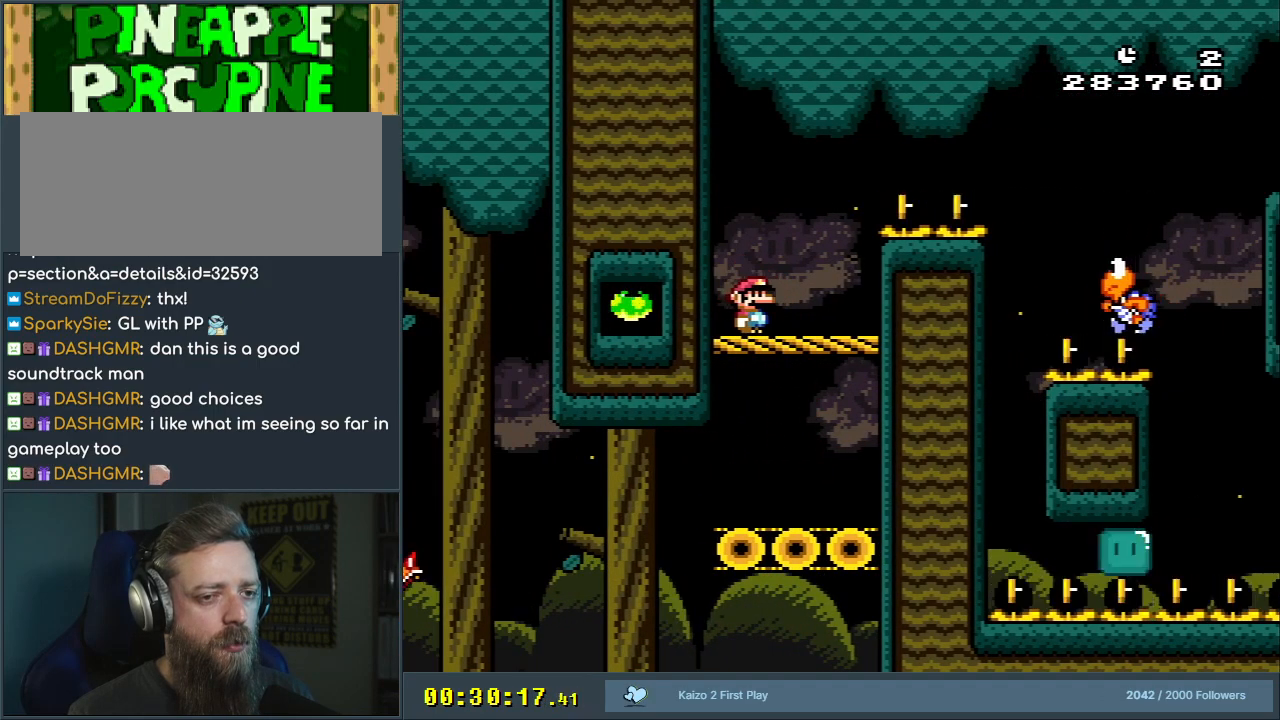
{"buttons": ["B", "Y", "DPAD_RIGHT"], "events": [[100, "B", "down"]]}
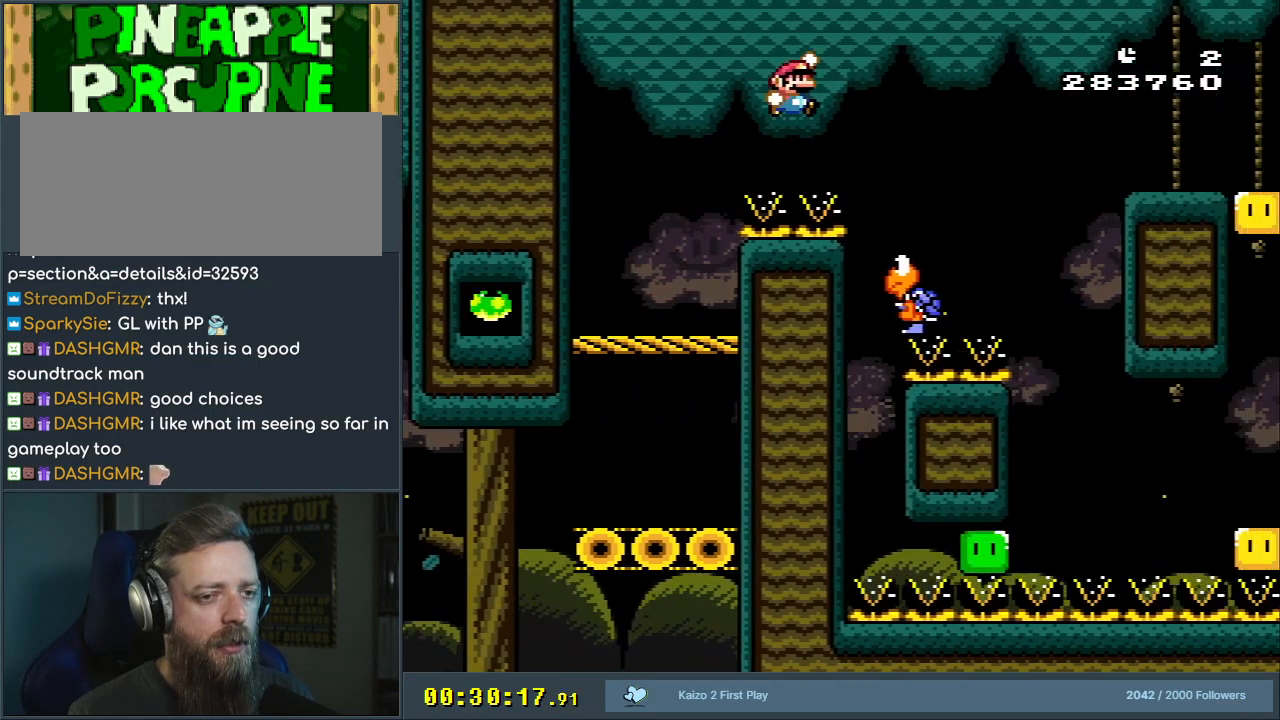
{"buttons": ["B", "Y", "DPAD_RIGHT"], "events": [[50, "DPAD_RIGHT", "up"], [233, "DPAD_LEFT", "down"], [383, "DPAD_LEFT", "up"], [433, "DPAD_RIGHT", "down"]]}
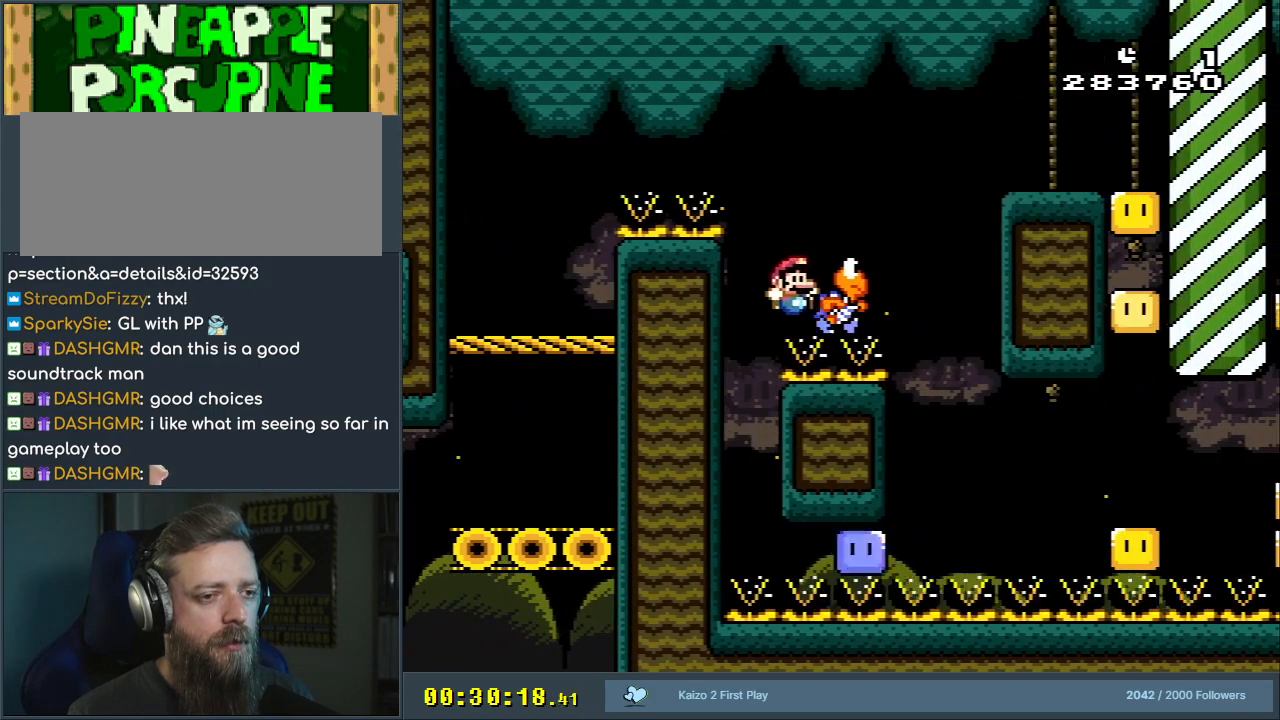
{"buttons": [], "events": [[200, "DPAD_RIGHT", "up"], [400, "Y", "up"], [417, "B", "up"]]}